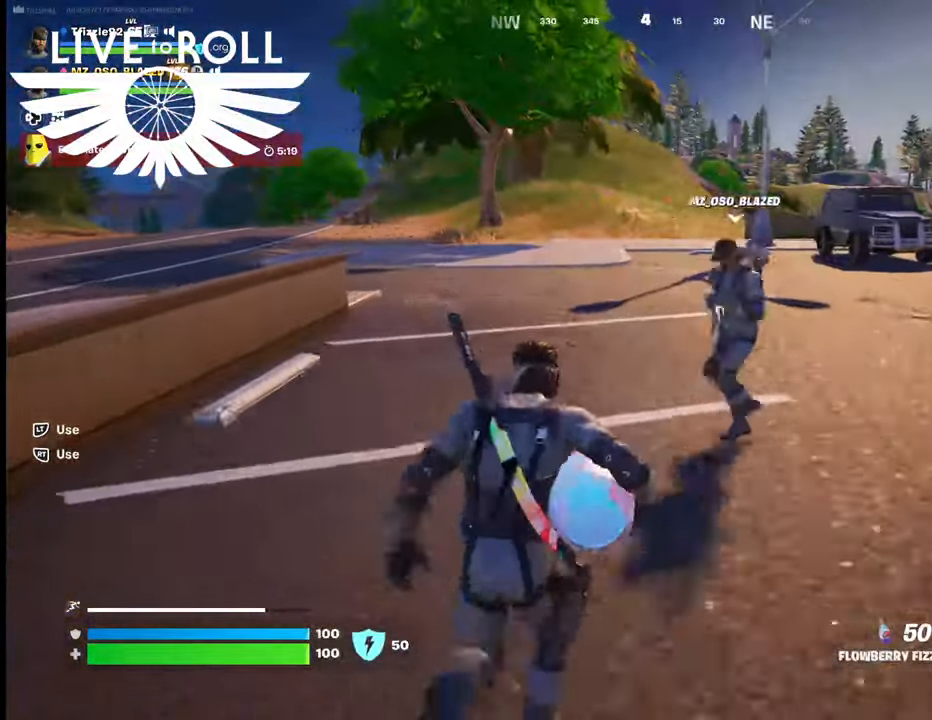
Gameplay with a controller (Xbox layout); each line is a JSON object with the inputs held at the frame after it. "events" lists button and stick changes between this image and that frame as [ms after this image, input, new state], when the widget could be followed in between.
{"buttons": [], "left_stick": "up", "right_stick": "center", "events": []}
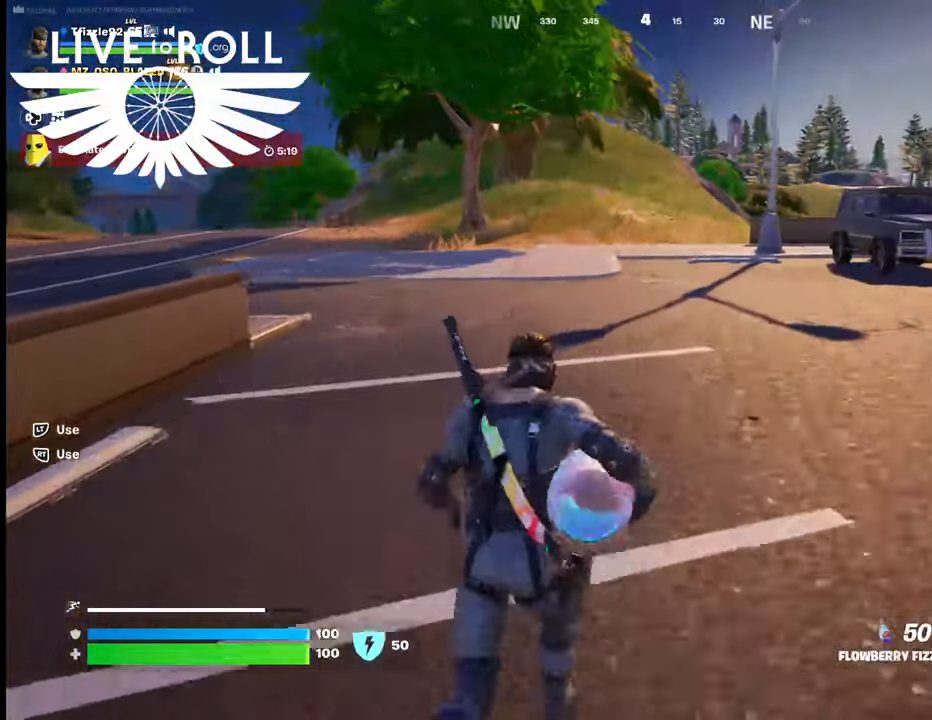
{"buttons": [], "left_stick": "up", "right_stick": "center", "events": []}
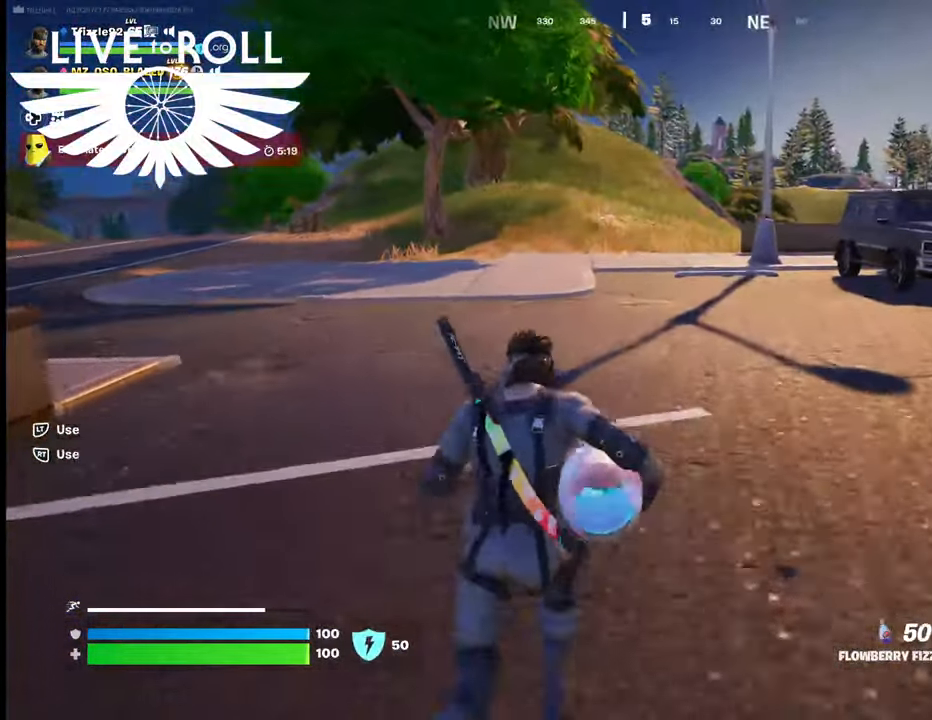
{"buttons": [], "left_stick": "up", "right_stick": "center", "events": [[300, "right_stick", "up-left"], [434, "right_stick", "center"]]}
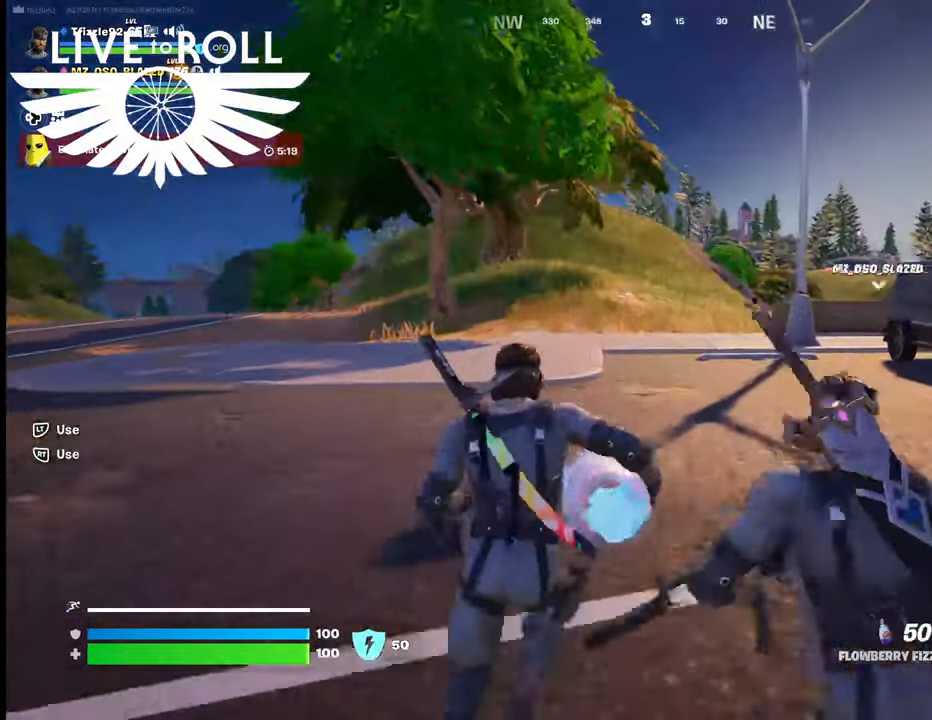
{"buttons": [], "left_stick": "up", "right_stick": "center", "events": []}
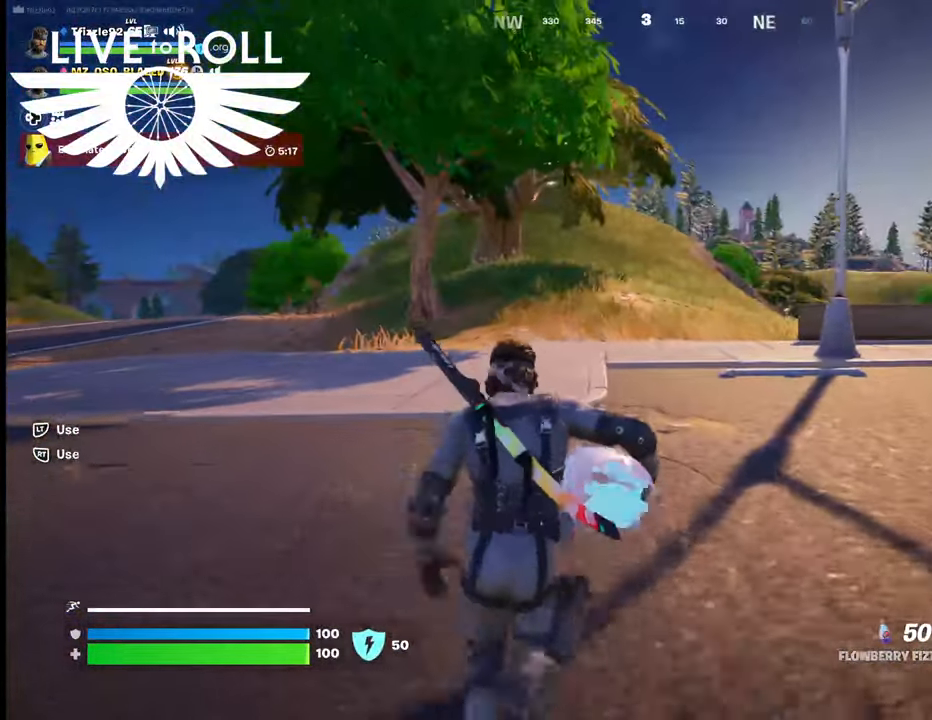
{"buttons": ["R1"], "left_stick": "up", "right_stick": "center", "events": [[434, "R1", "down"]]}
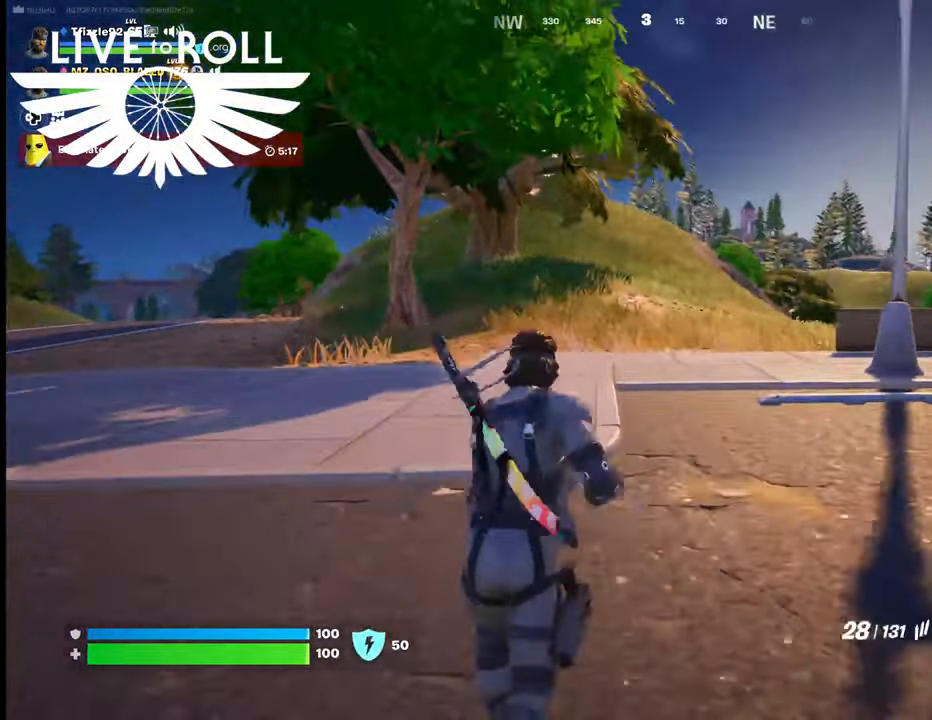
{"buttons": [], "left_stick": "up", "right_stick": "center", "events": [[34, "R1", "up"]]}
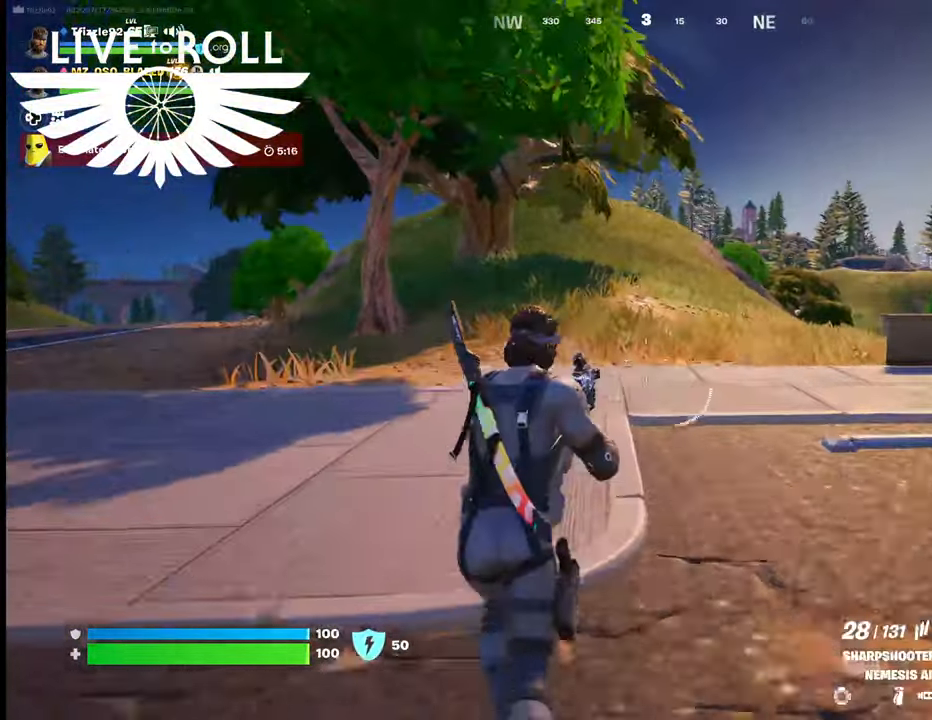
{"buttons": ["R1"], "left_stick": "up", "right_stick": "center", "events": [[500, "R1", "down"]]}
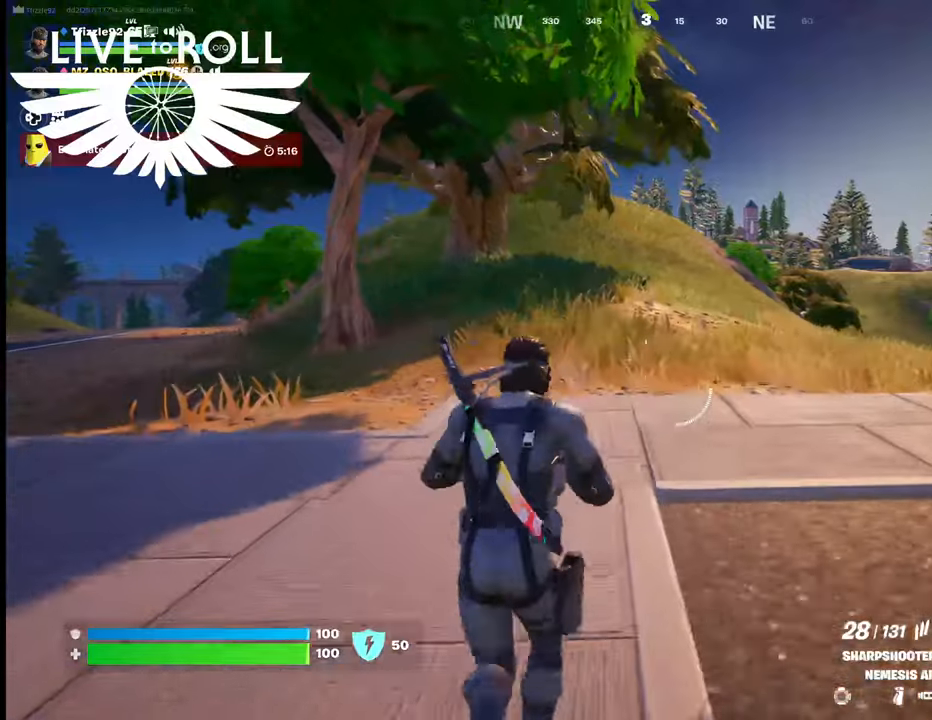
{"buttons": [], "left_stick": "up", "right_stick": "center", "events": [[167, "R1", "up"], [300, "R1", "down"], [467, "R1", "up"]]}
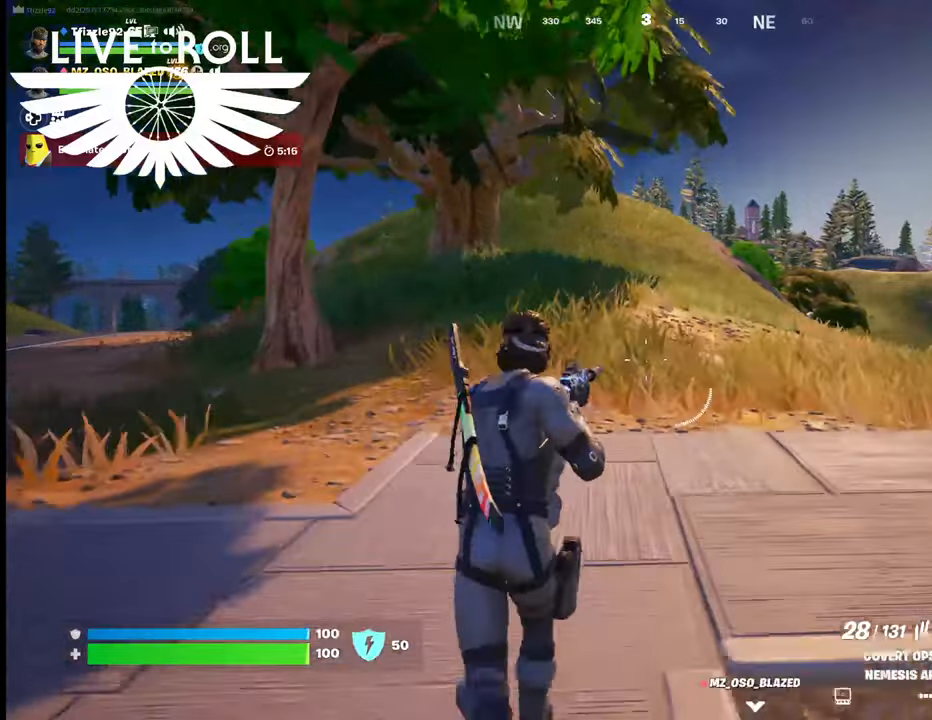
{"buttons": [], "left_stick": "up", "right_stick": "center", "events": []}
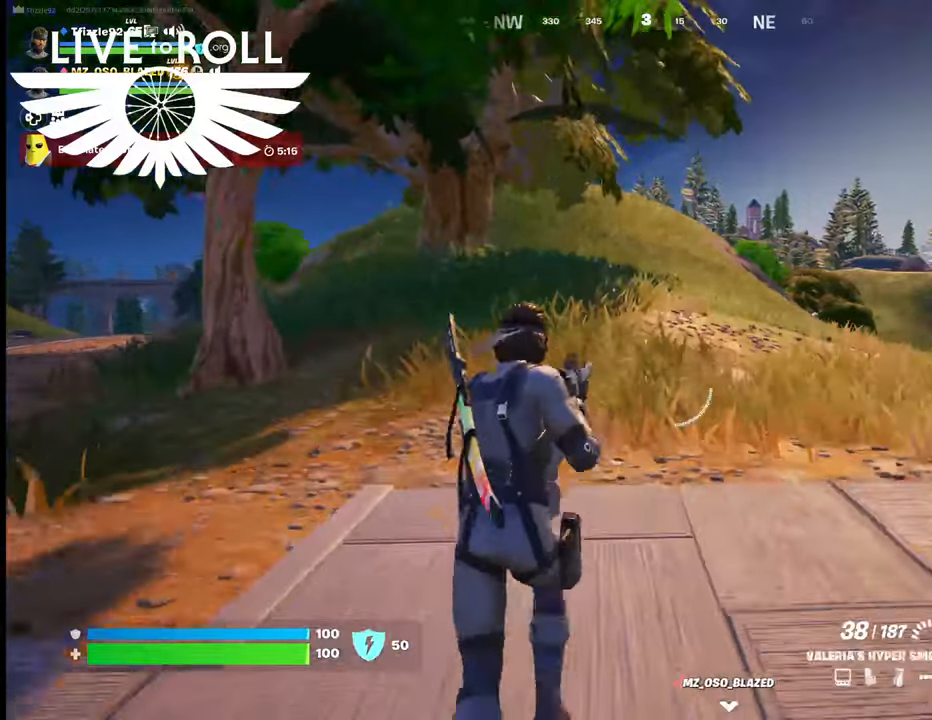
{"buttons": [], "left_stick": "up", "right_stick": "center", "events": []}
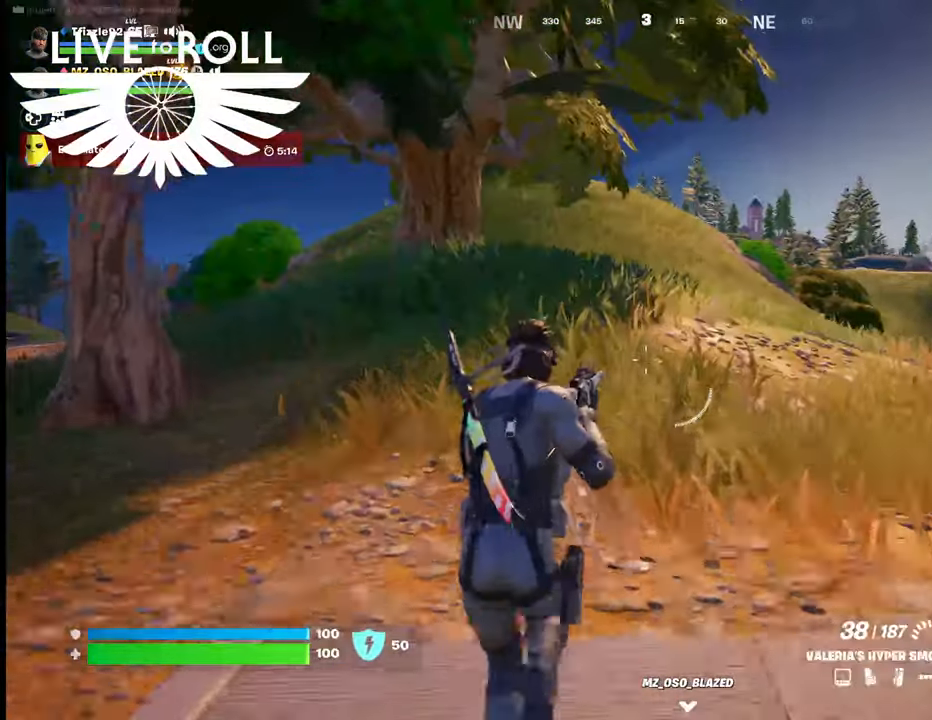
{"buttons": ["L3"], "left_stick": "up", "right_stick": "center", "events": [[467, "L3", "down"]]}
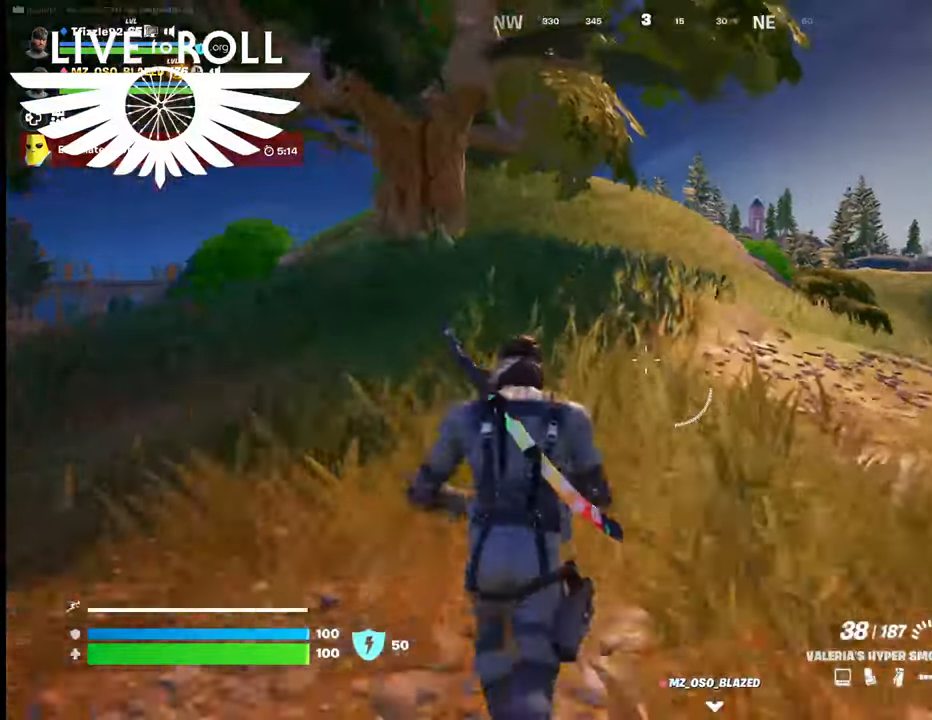
{"buttons": [], "left_stick": "up", "right_stick": "center", "events": [[134, "L3", "up"]]}
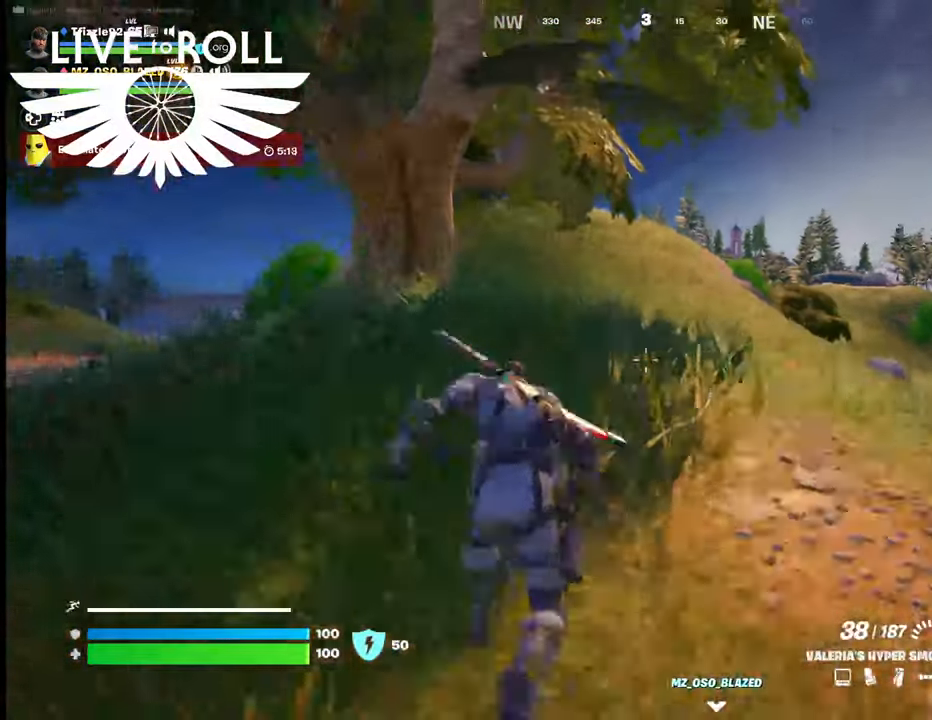
{"buttons": [], "left_stick": "up", "right_stick": "center", "events": []}
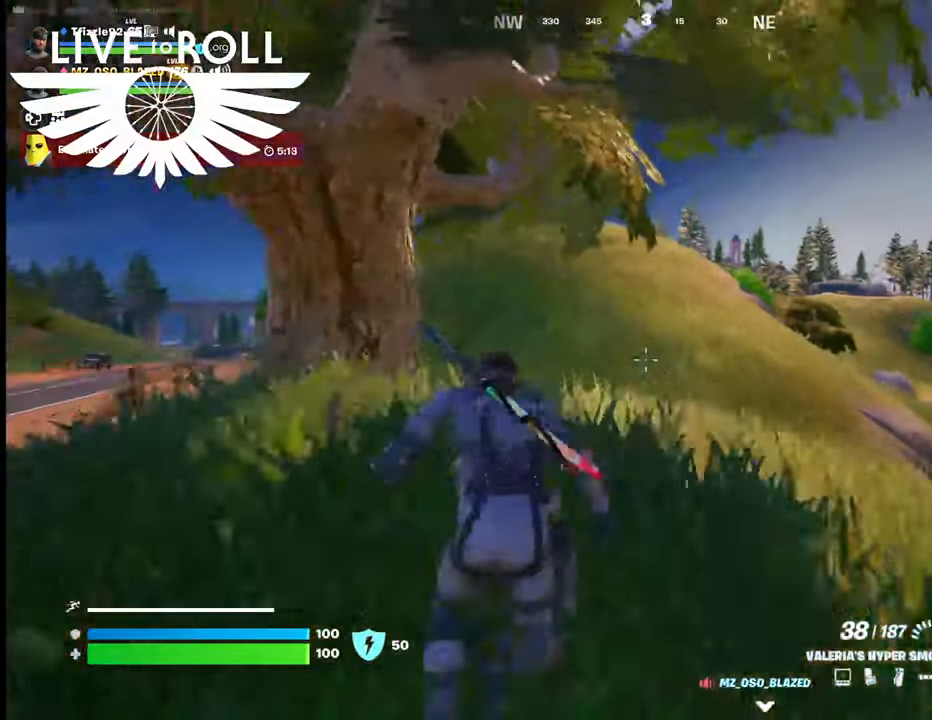
{"buttons": [], "left_stick": "up", "right_stick": "center", "events": []}
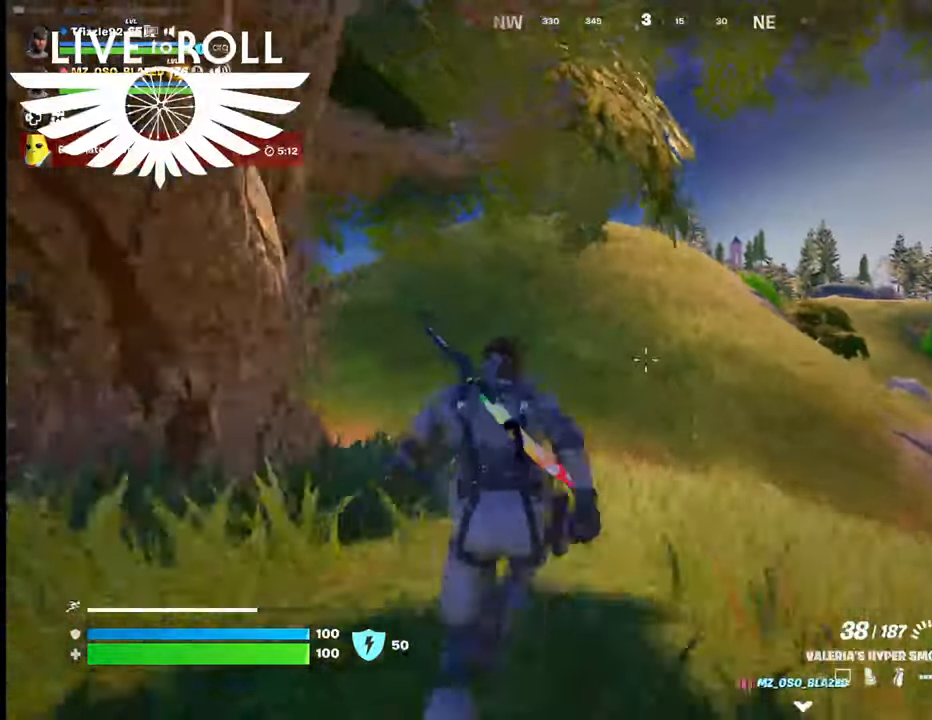
{"buttons": [], "left_stick": "up", "right_stick": "center", "events": []}
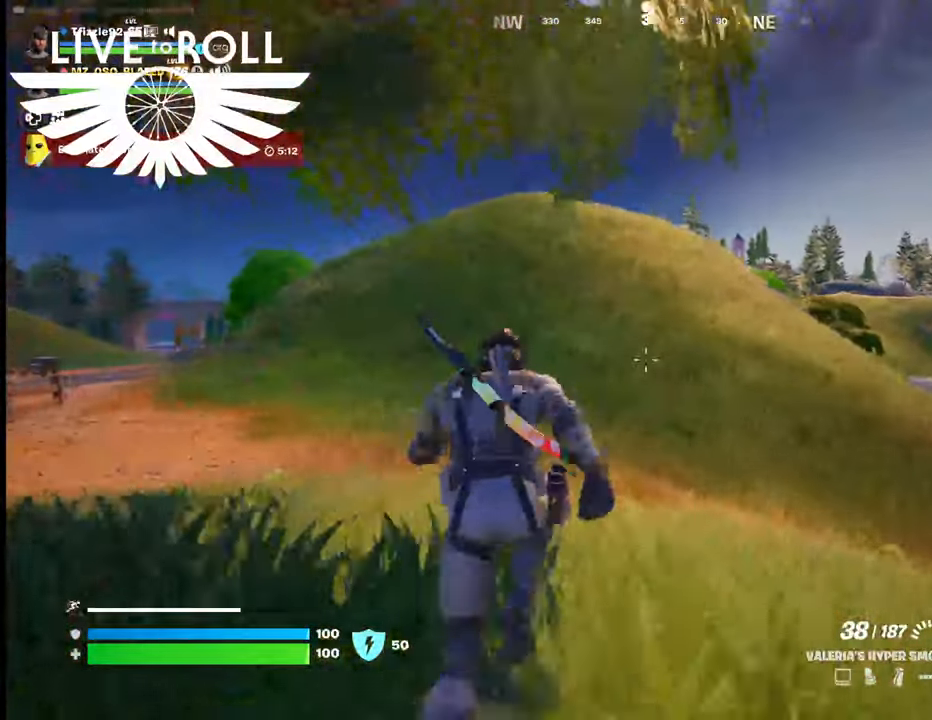
{"buttons": [], "left_stick": "up", "right_stick": "center", "events": []}
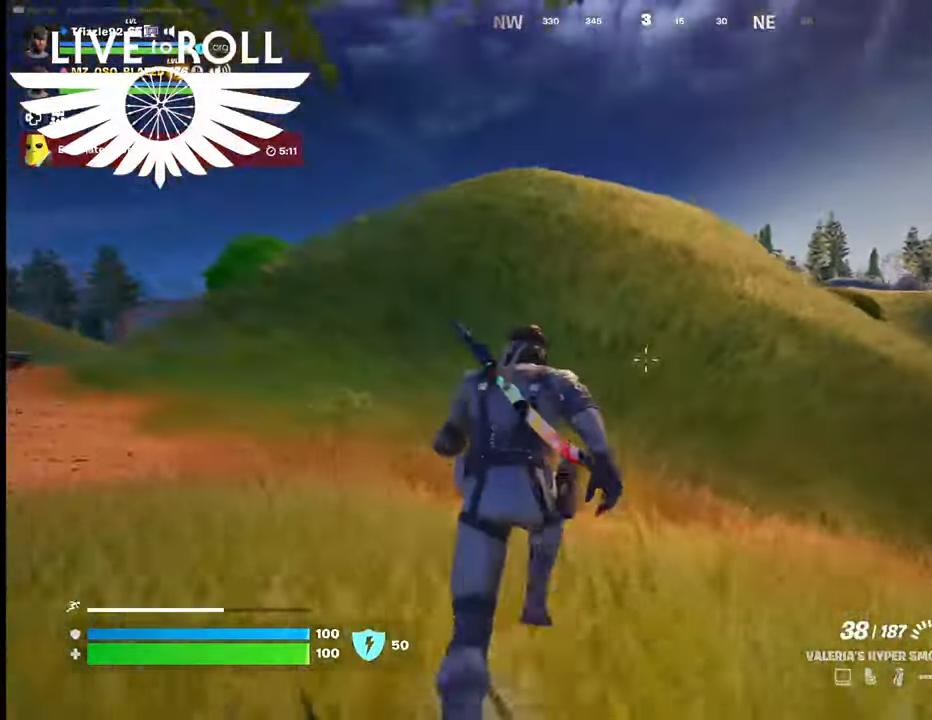
{"buttons": [], "left_stick": "up", "right_stick": "center", "events": []}
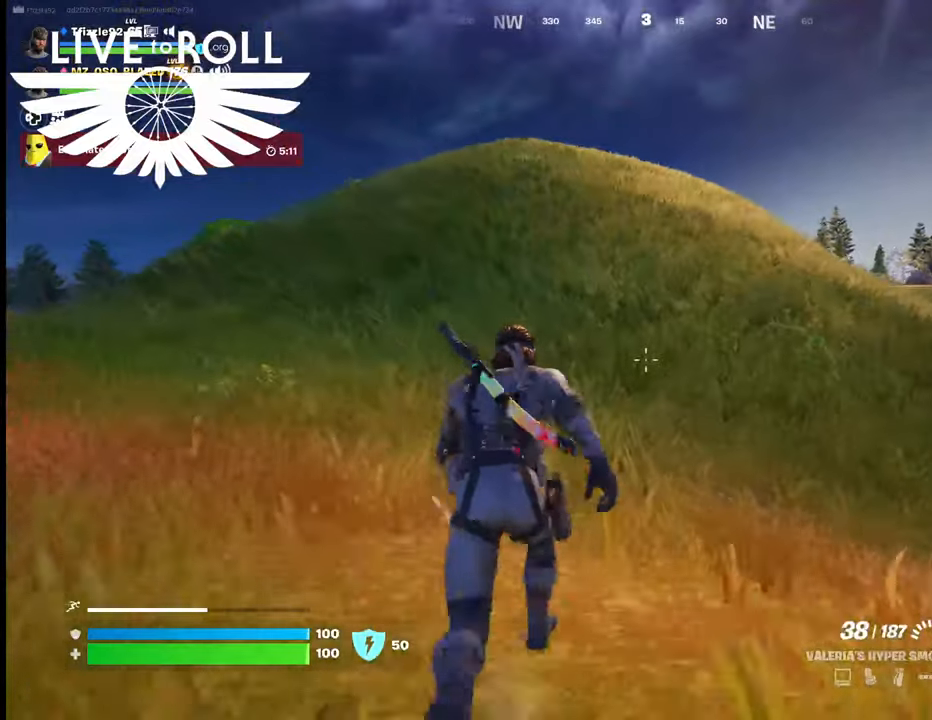
{"buttons": [], "left_stick": "up", "right_stick": "center", "events": []}
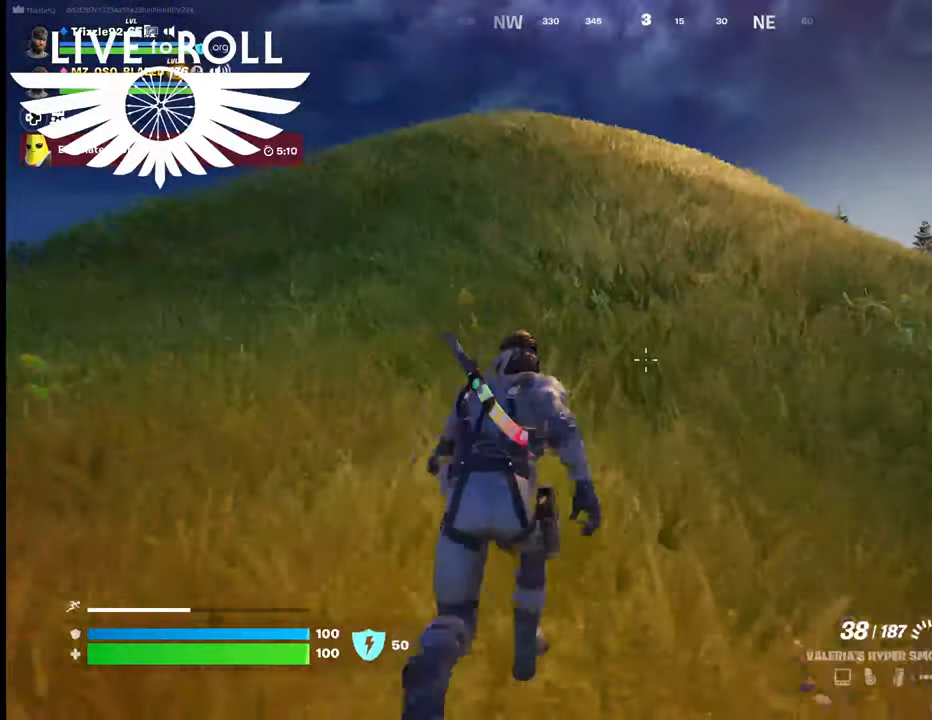
{"buttons": [], "left_stick": "up", "right_stick": "center", "events": []}
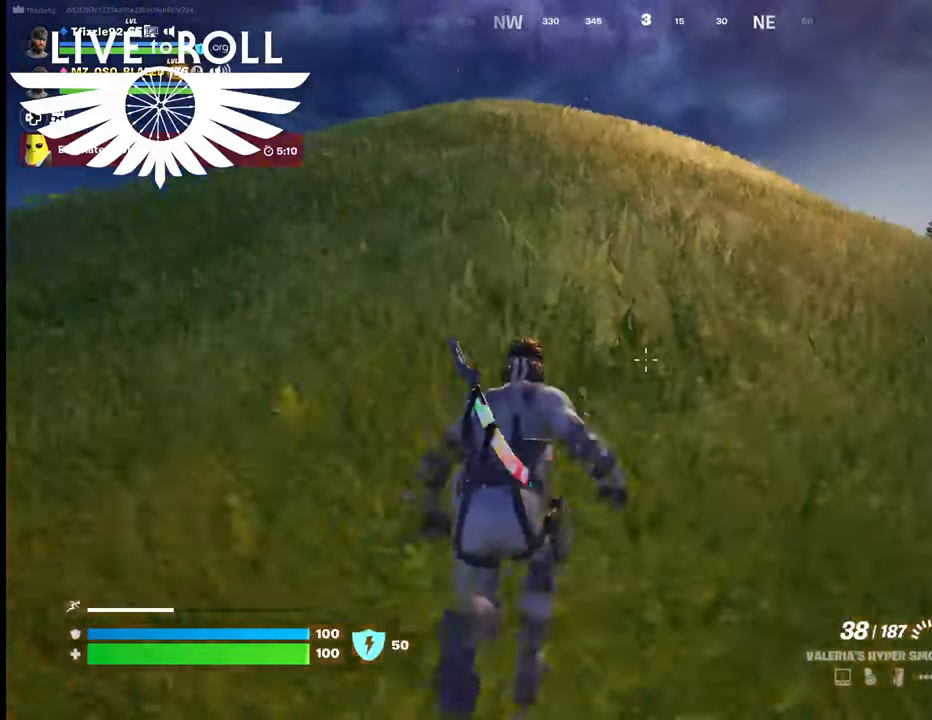
{"buttons": [], "left_stick": "up", "right_stick": "center", "events": []}
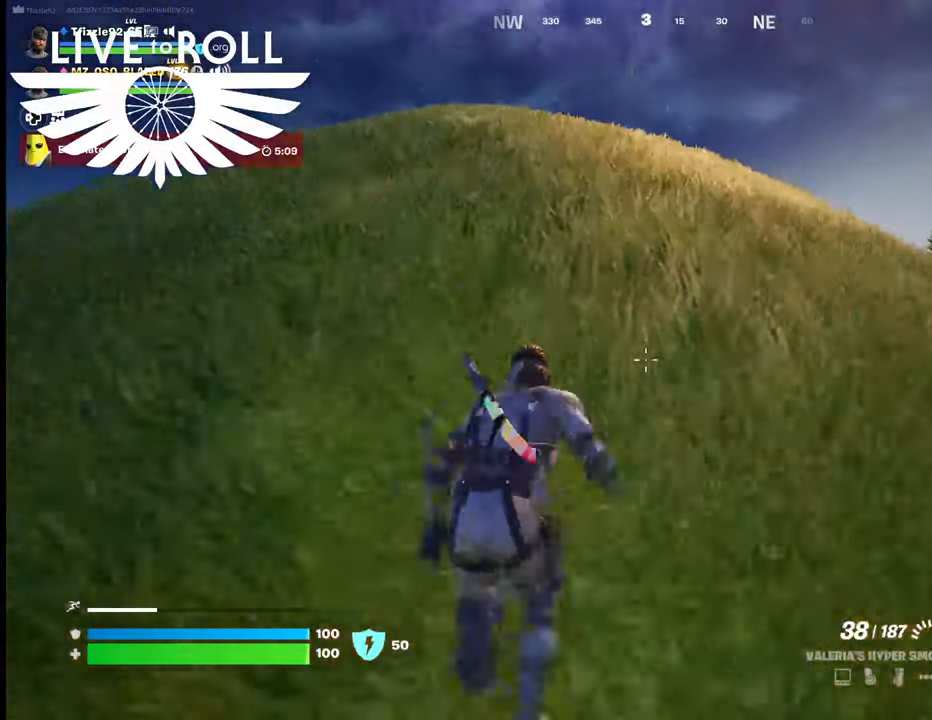
{"buttons": [], "left_stick": "up", "right_stick": "center", "events": []}
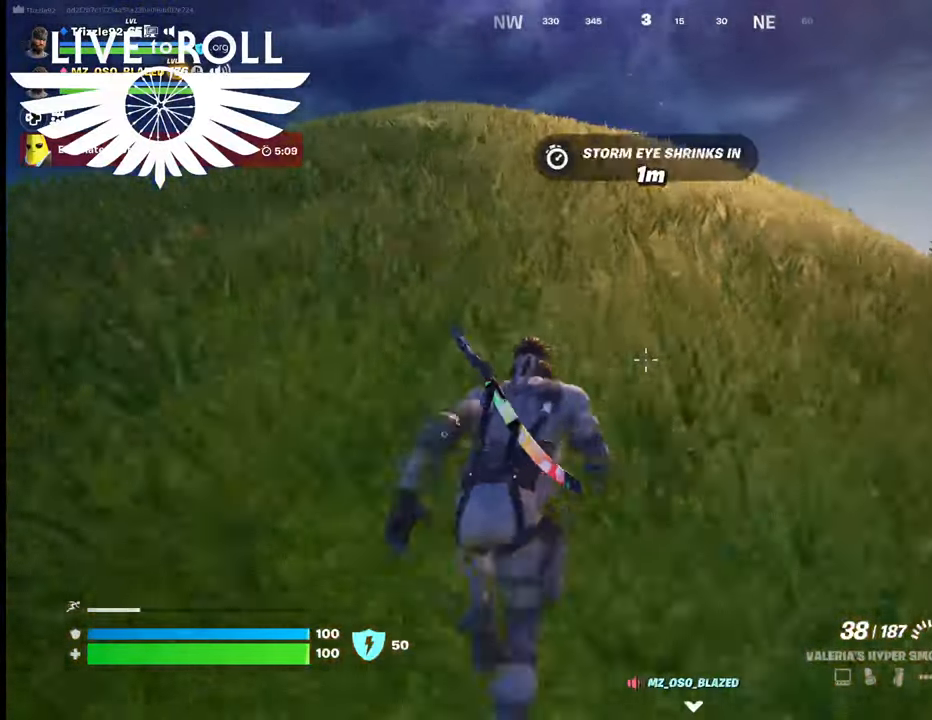
{"buttons": [], "left_stick": "up", "right_stick": "center", "events": []}
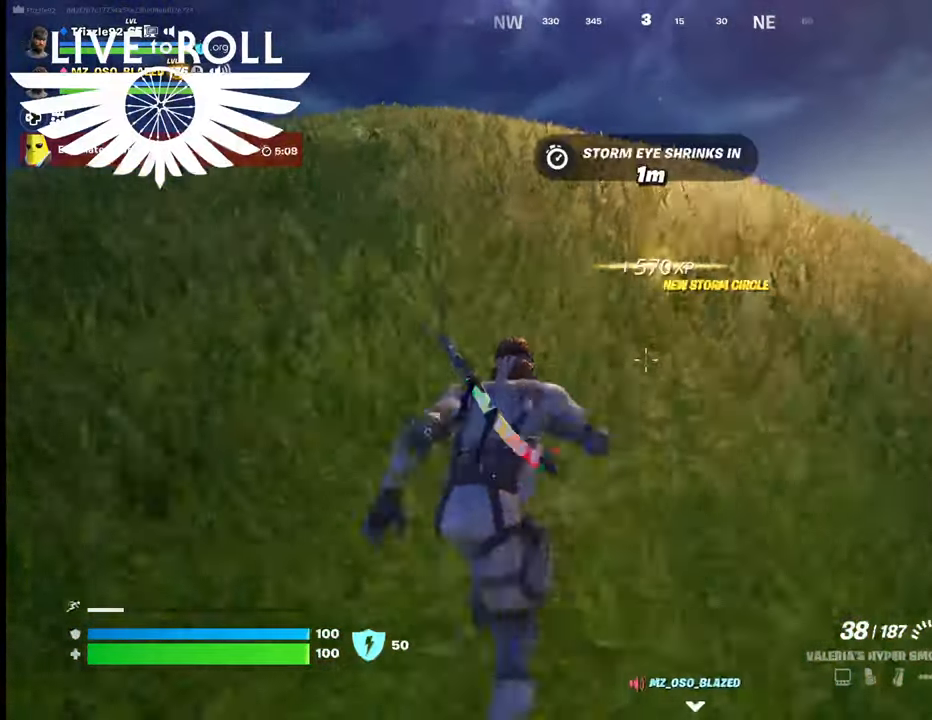
{"buttons": [], "left_stick": "up", "right_stick": "center", "events": []}
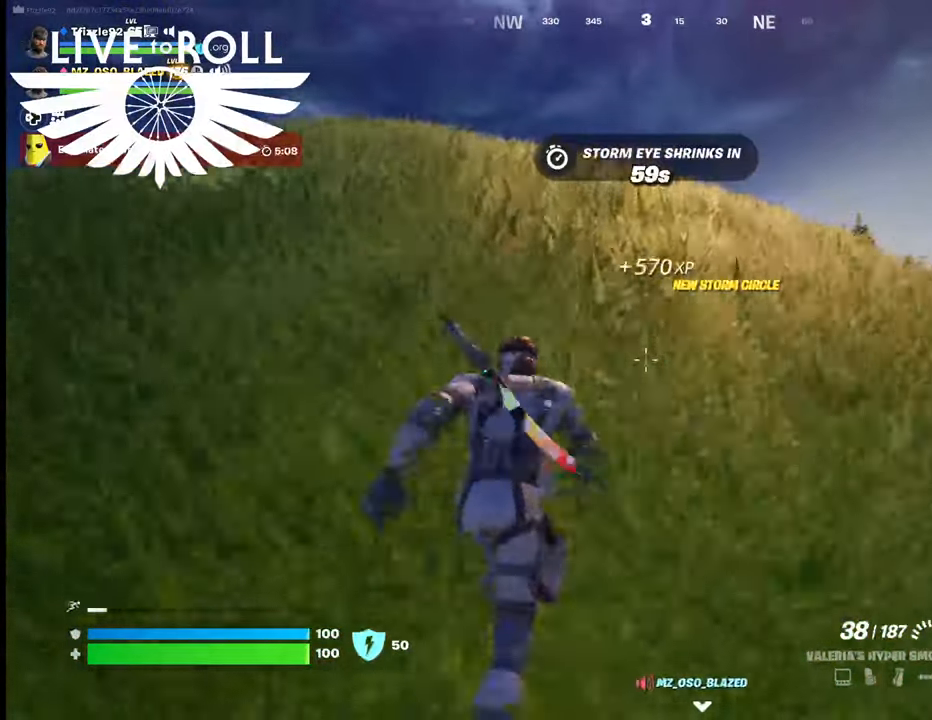
{"buttons": [], "left_stick": "up", "right_stick": "center", "events": []}
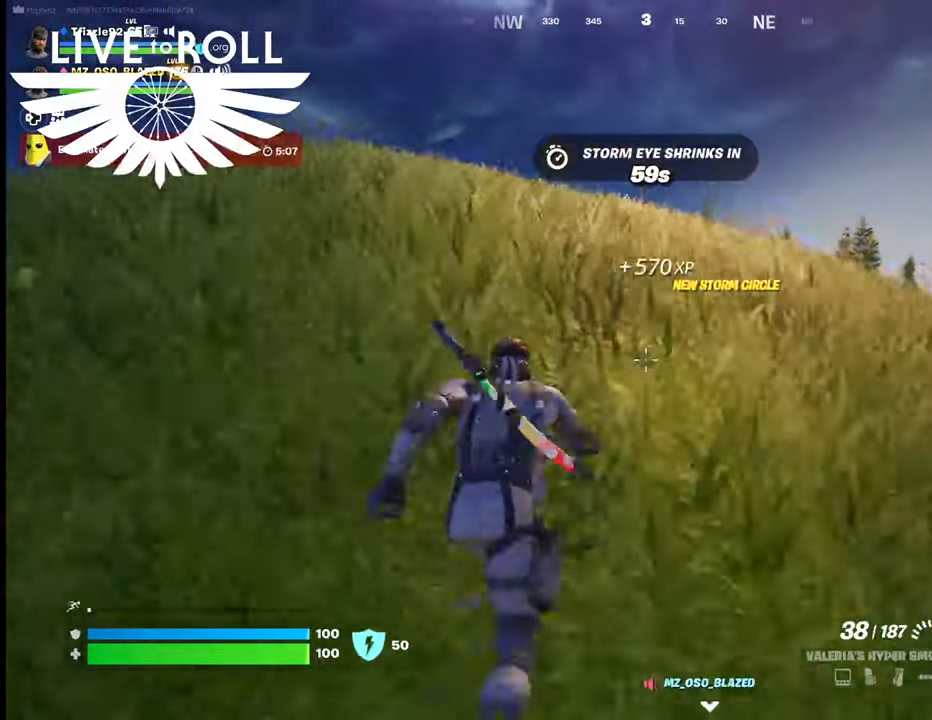
{"buttons": [], "left_stick": "up", "right_stick": "center", "events": []}
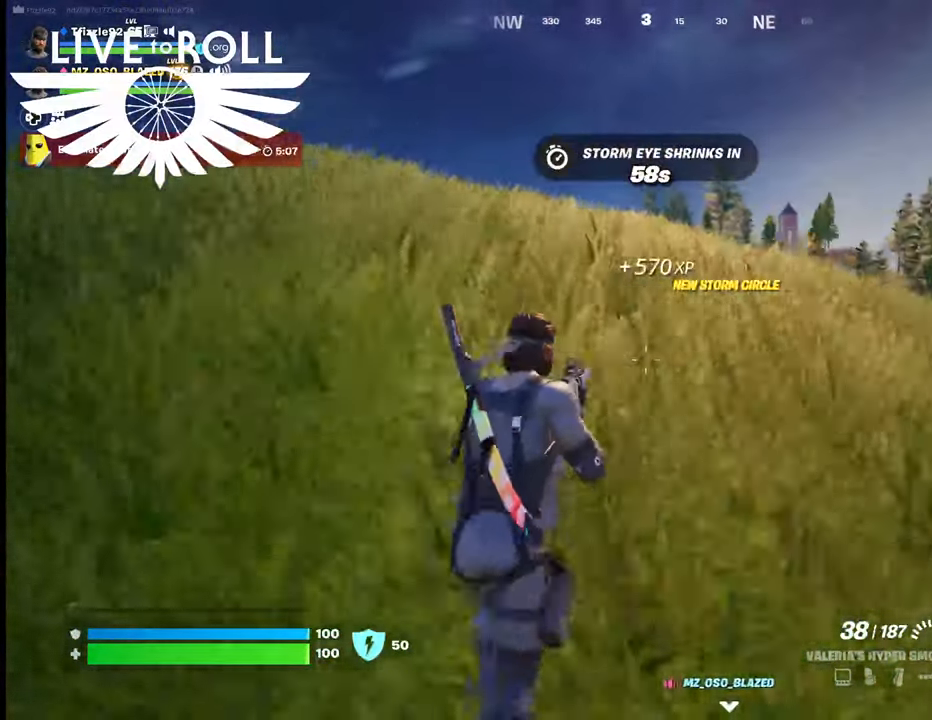
{"buttons": [], "left_stick": "up", "right_stick": "right", "events": [[367, "right_stick", "right"]]}
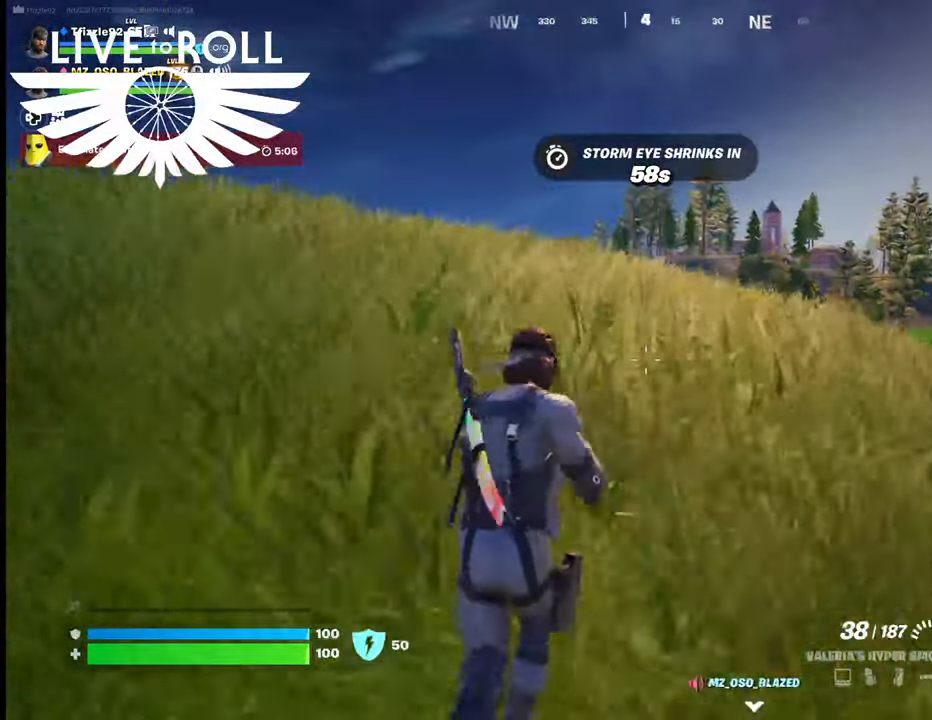
{"buttons": [], "left_stick": "up", "right_stick": "right", "events": []}
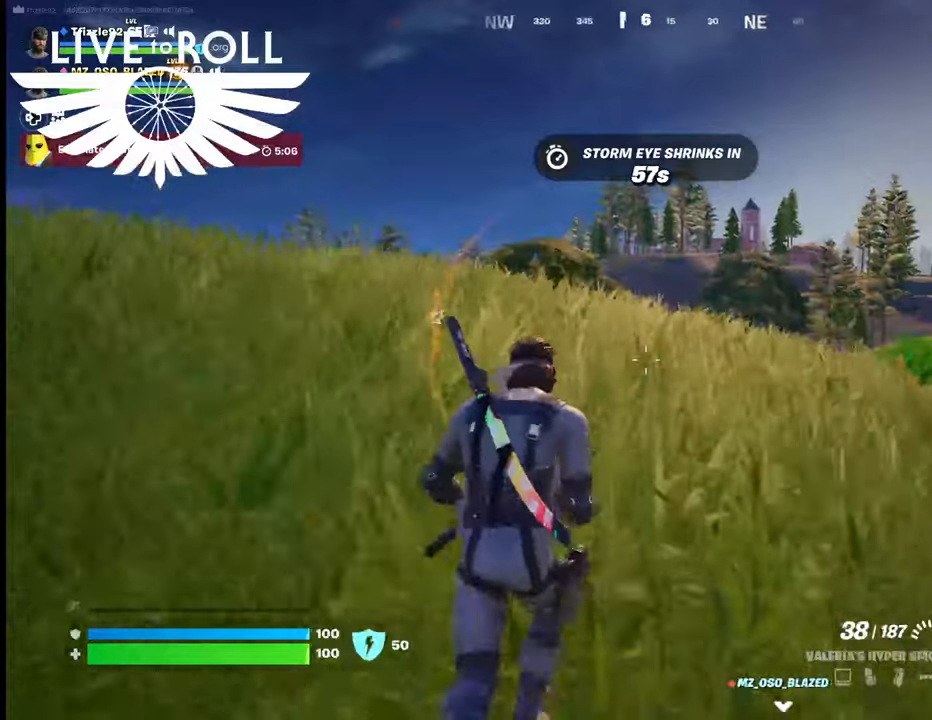
{"buttons": [], "left_stick": "up", "right_stick": "right", "events": []}
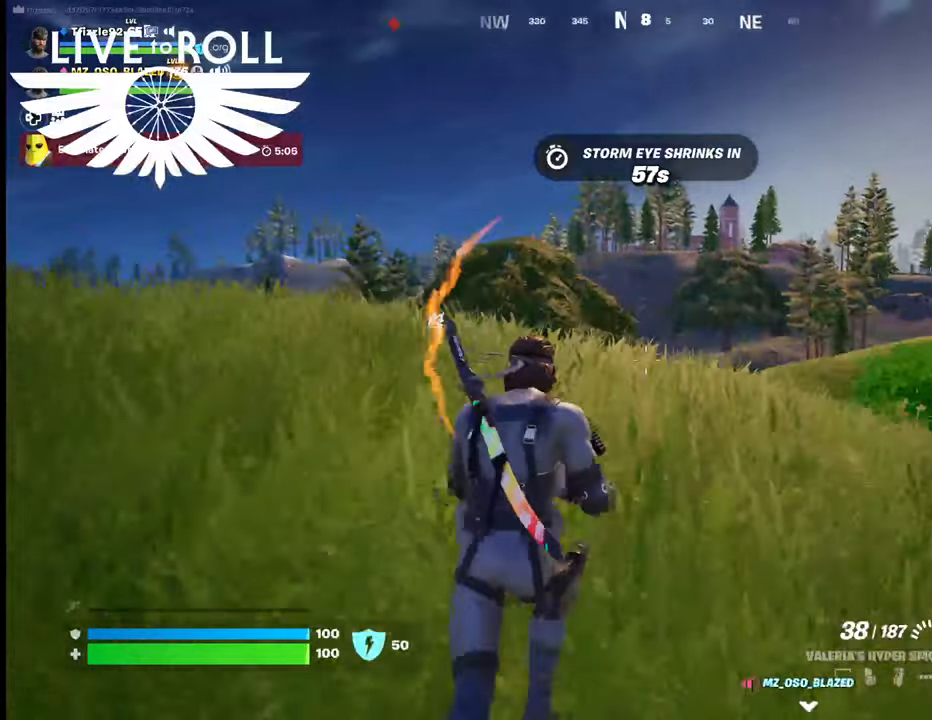
{"buttons": [], "left_stick": "up", "right_stick": "right", "events": []}